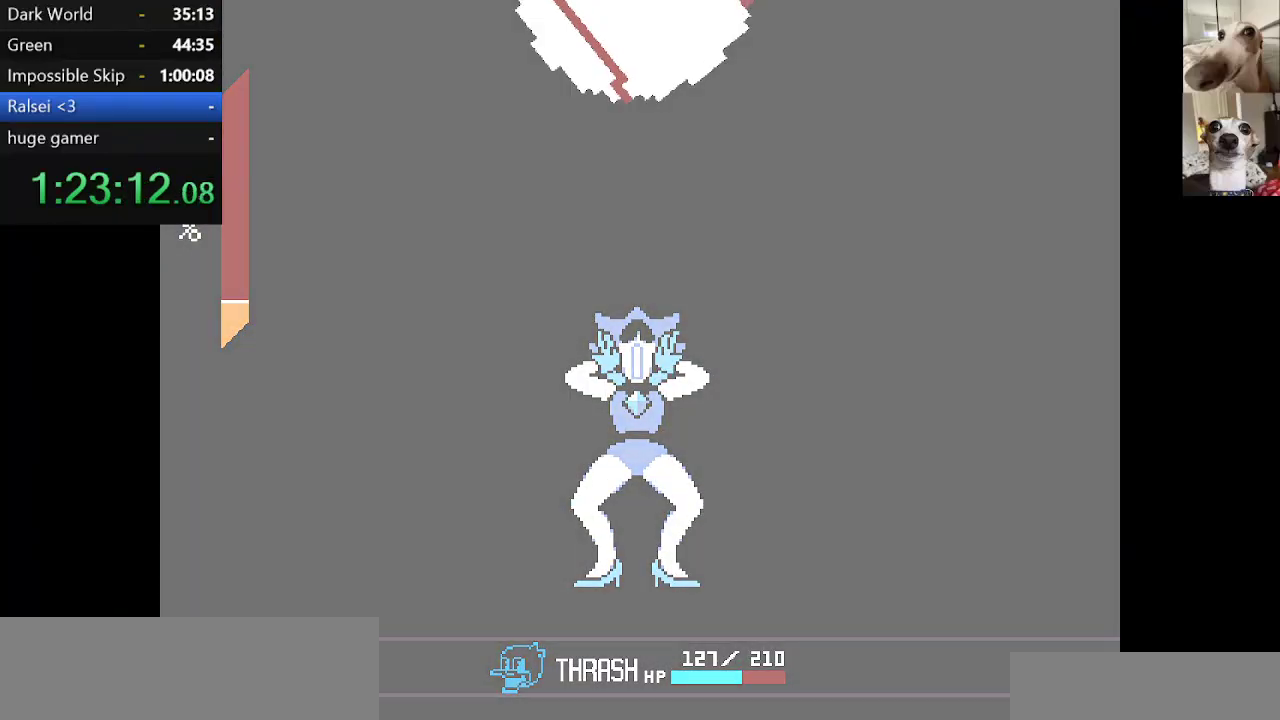
Gameplay with keyboard; each line is a JSON object with the keys held at the frame after it. "events" lists presses ("down") and releases ("up") of "c", "ctrl", "down", "escape", "left", "return", "right", "shift", "up", "x" and "z" between this image and that frame as [ms after this image, input, new state], when the widget could be followed in between. No other keys are recorded. Mouse input is not recorded.
{"keys": ["c", "x", "z"], "events": [[267, "z", "down"], [350, "z", "up"], [500, "z", "down"]]}
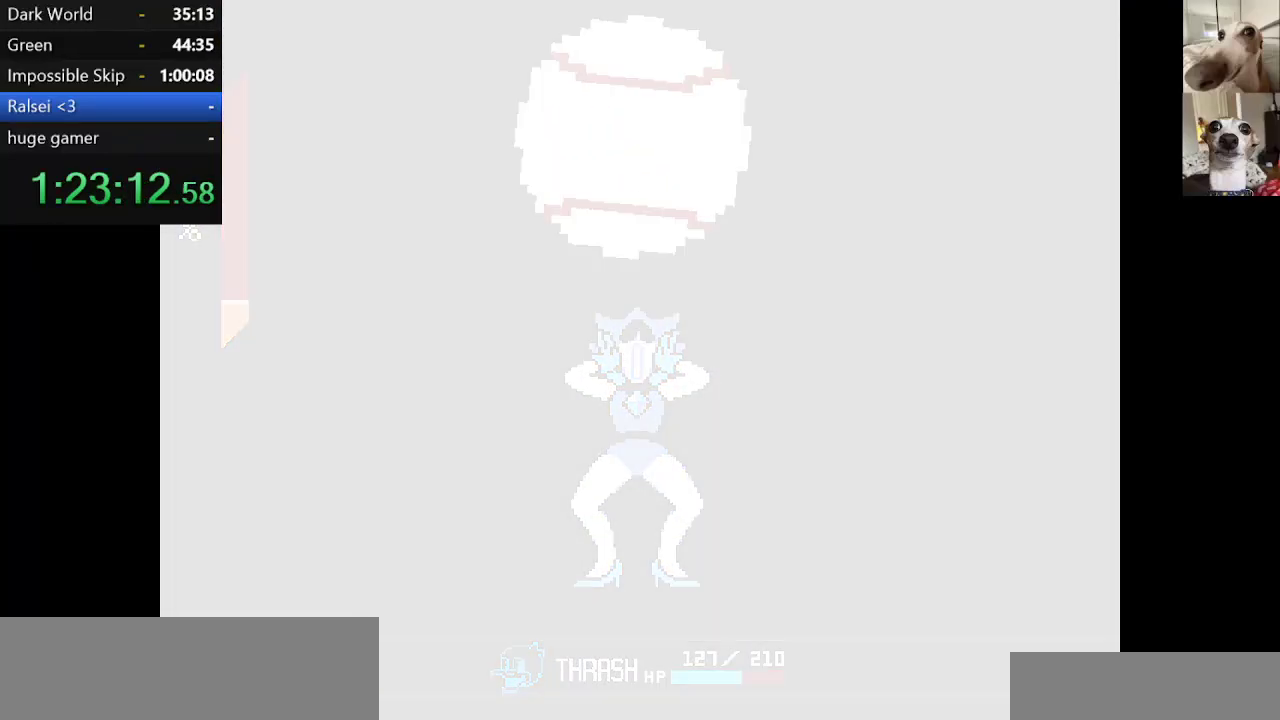
{"keys": ["c", "x", "z"], "events": [[50, "z", "up"], [184, "z", "down"], [284, "z", "up"], [384, "z", "down"]]}
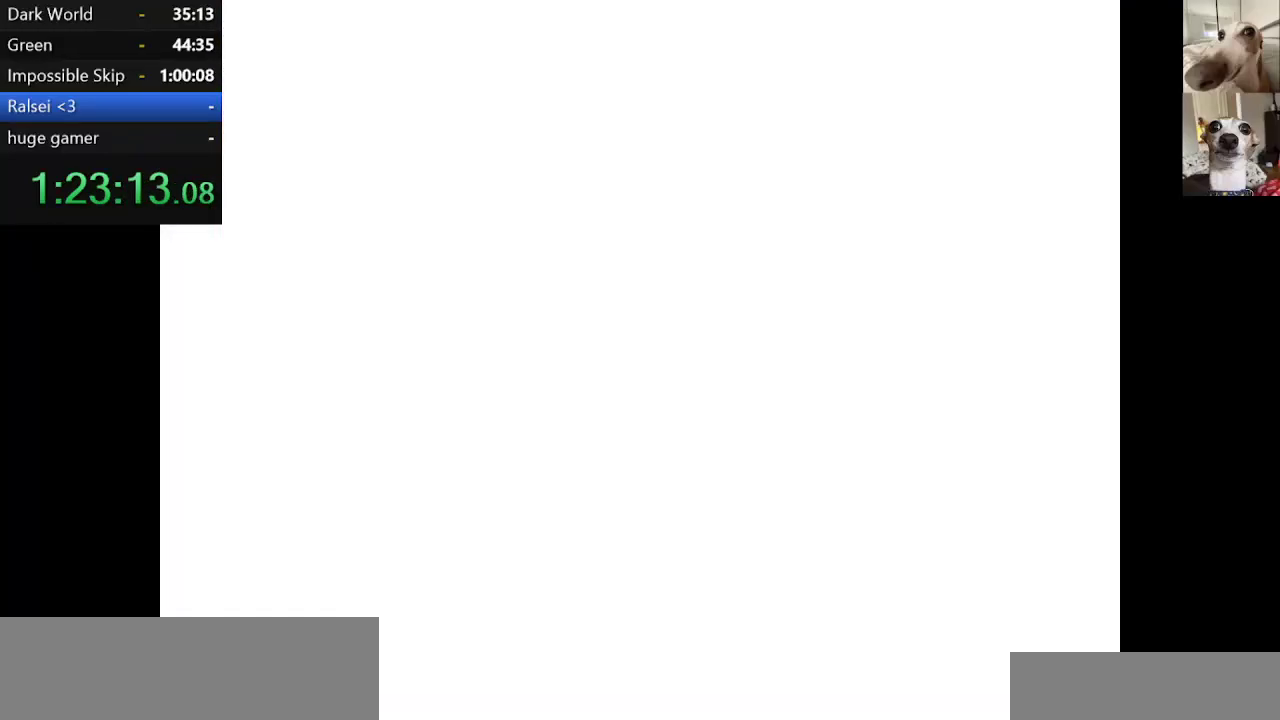
{"keys": ["c", "x", "z"], "events": [[17, "z", "up"], [250, "z", "down"], [384, "z", "up"], [484, "z", "down"]]}
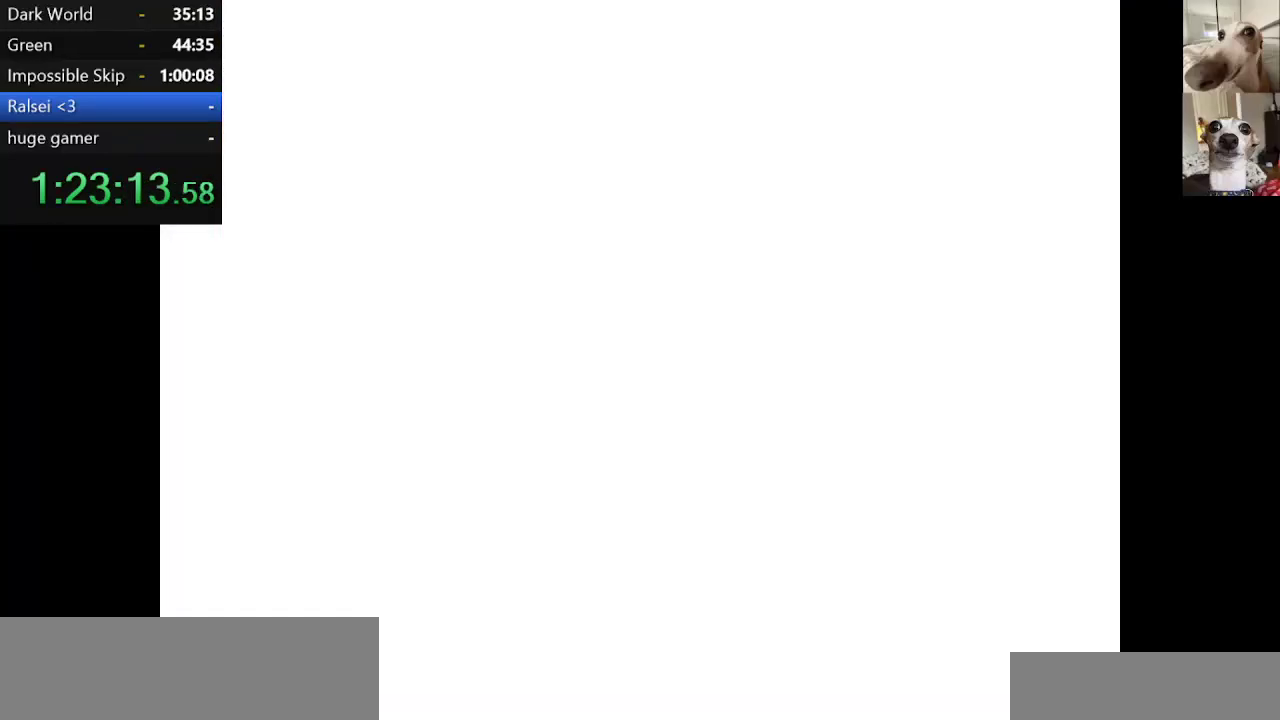
{"keys": ["c", "x"], "events": [[67, "z", "up"], [167, "z", "down"], [317, "z", "up"], [400, "z", "down"], [500, "z", "up"]]}
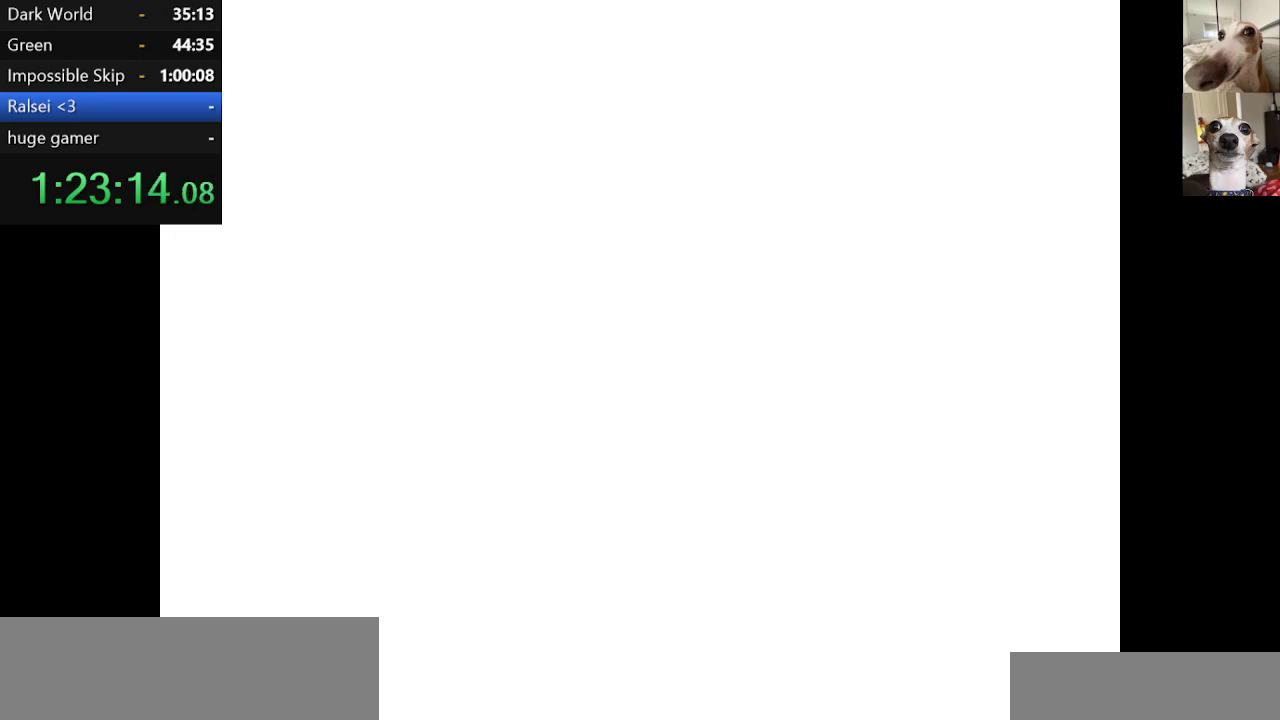
{"keys": ["c", "x", "z"], "events": [[100, "z", "down"], [184, "z", "up"], [284, "z", "down"], [417, "z", "up"], [467, "z", "down"]]}
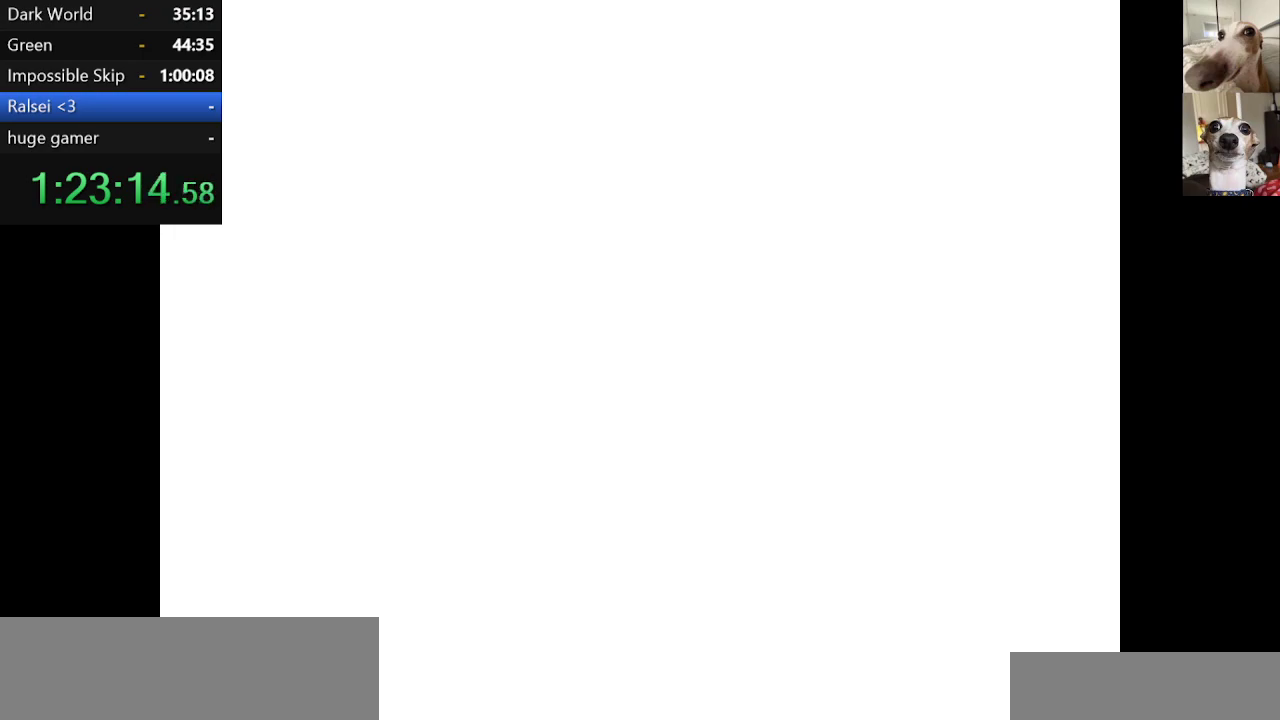
{"keys": ["c", "x"], "events": [[100, "z", "up"], [200, "z", "down"], [300, "z", "up"], [350, "z", "down"], [484, "z", "up"]]}
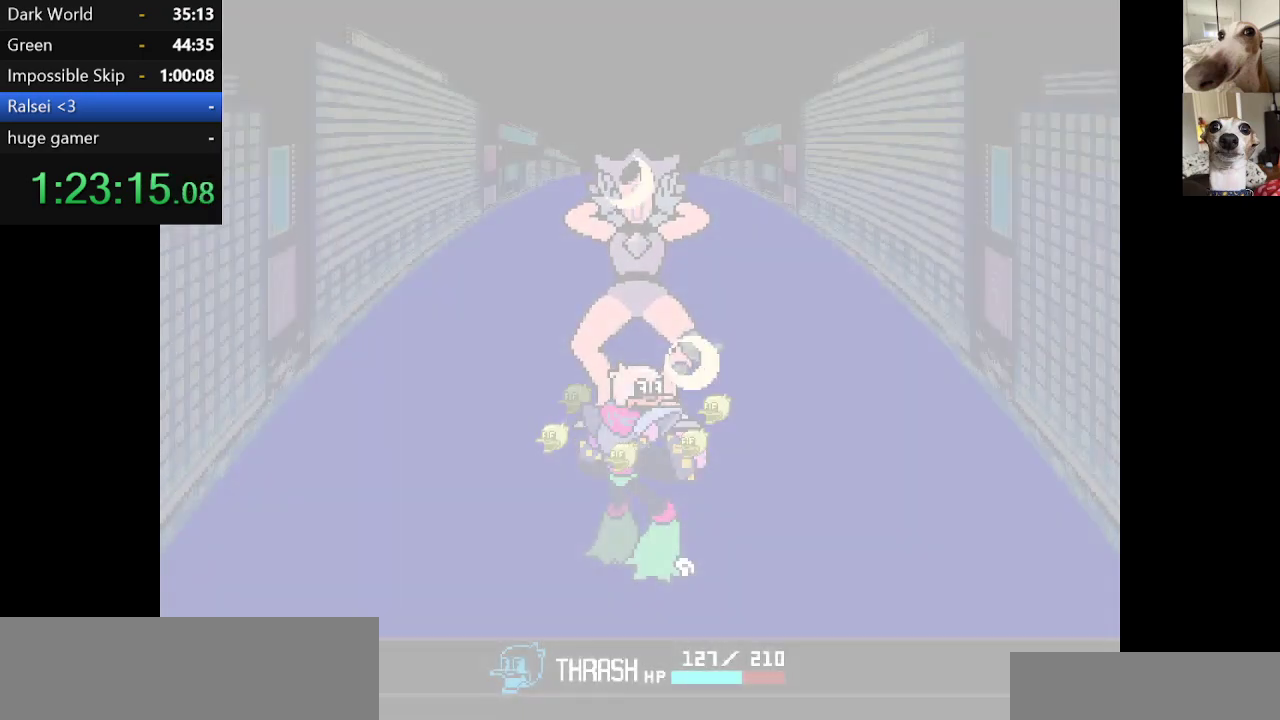
{"keys": ["c", "x", "z"], "events": [[34, "z", "down"], [134, "z", "up"], [267, "z", "down"], [350, "z", "up"], [450, "z", "down"]]}
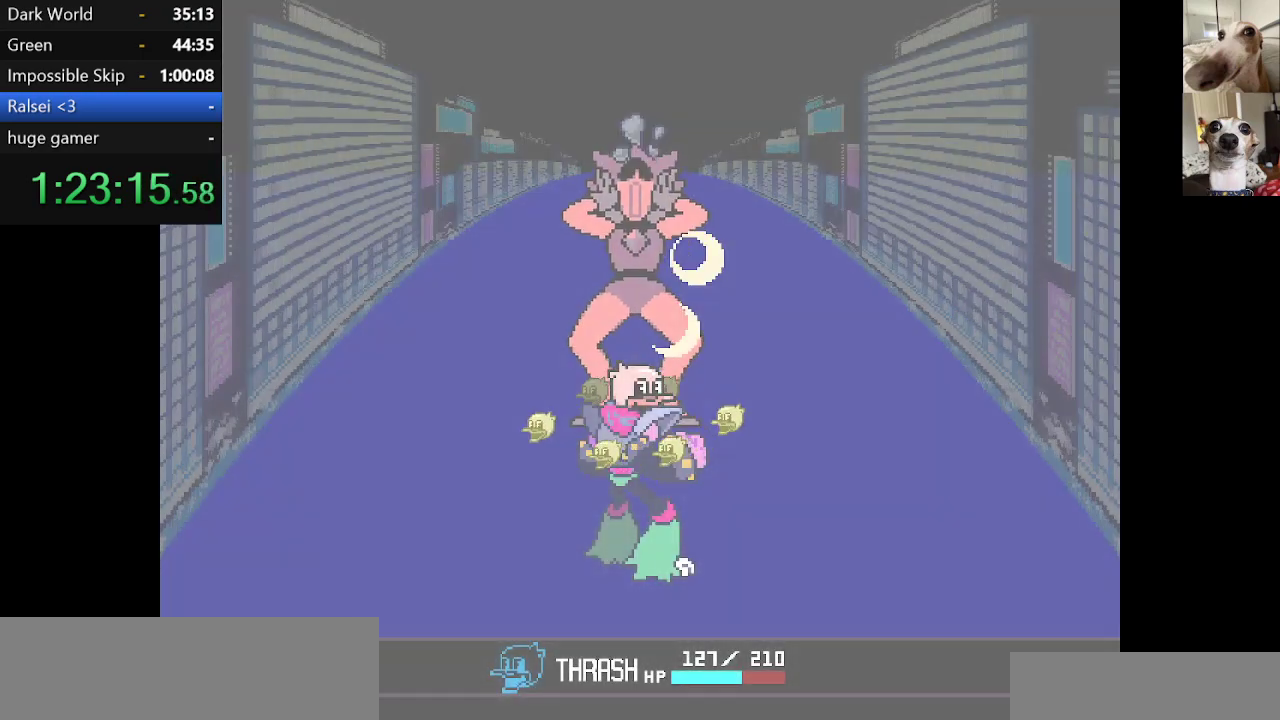
{"keys": ["c", "x"], "events": [[100, "z", "up"], [184, "z", "down"], [267, "z", "up"], [367, "z", "down"], [467, "z", "up"]]}
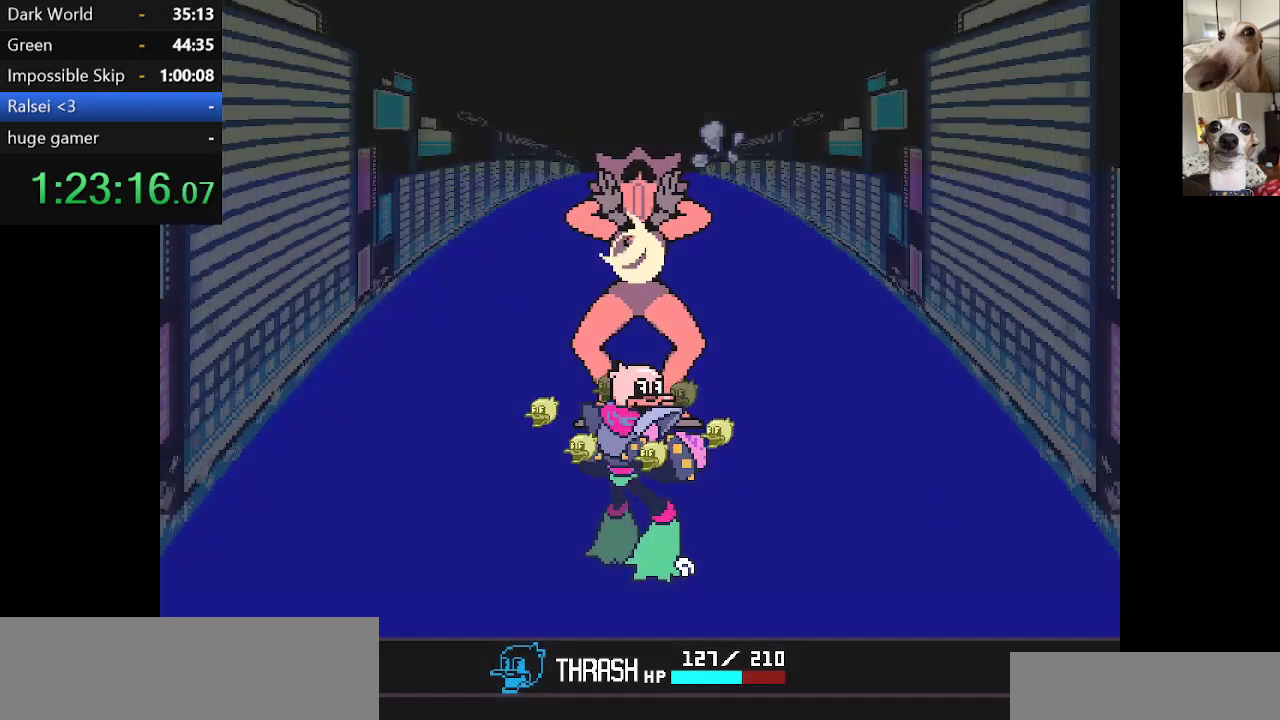
{"keys": ["c", "x", "z"], "events": [[50, "z", "down"], [150, "z", "up"], [217, "z", "down"], [350, "z", "up"], [400, "z", "down"]]}
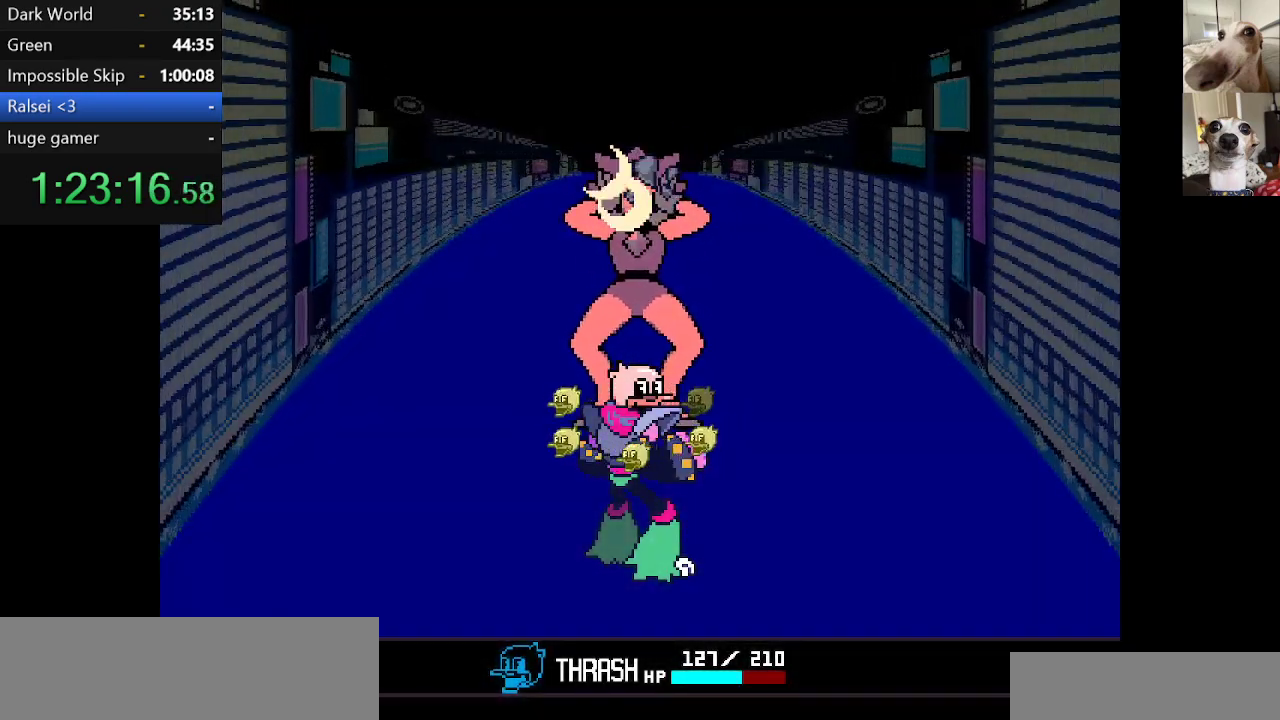
{"keys": ["c", "x", "z"], "events": [[34, "z", "up"], [134, "z", "down"], [217, "z", "up"], [400, "z", "down"]]}
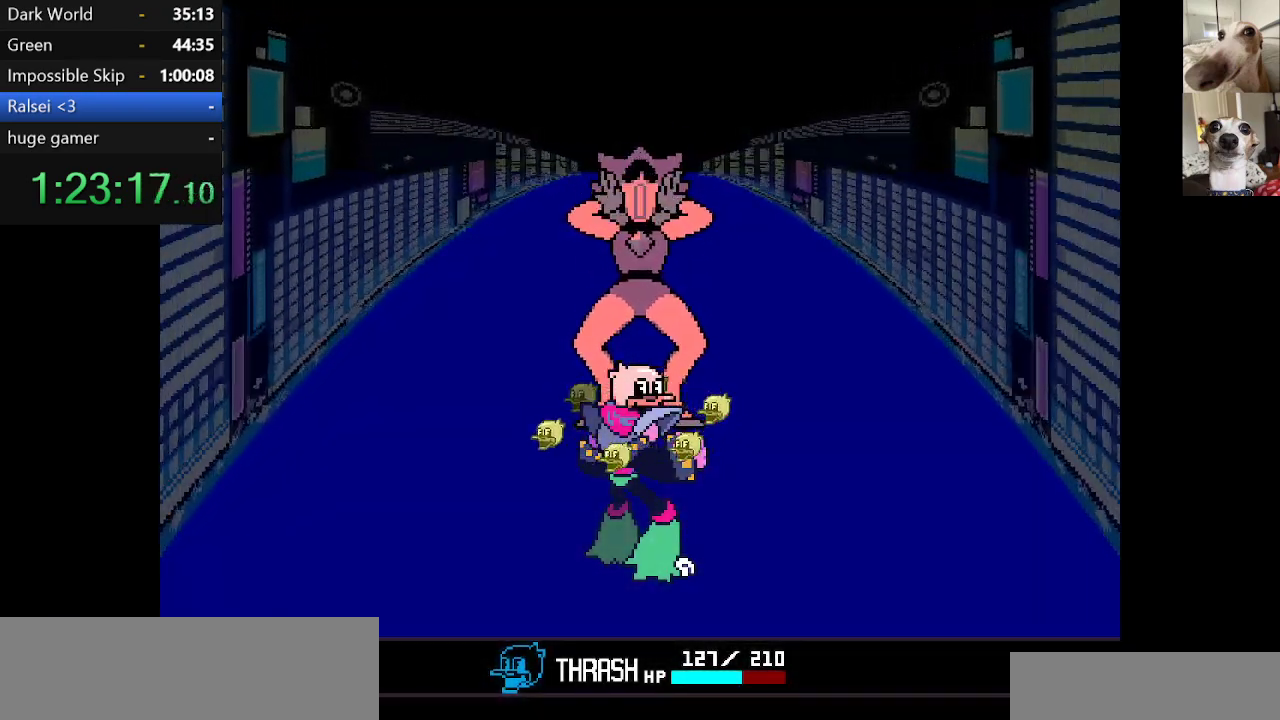
{"keys": ["c", "return", "x", "z"], "events": [[84, "z", "up"], [134, "return", "down"], [134, "z", "down"], [234, "z", "up"], [284, "return", "up"], [334, "z", "down"], [367, "return", "down"], [367, "z", "up"], [434, "return", "up"], [467, "return", "down"], [467, "z", "down"]]}
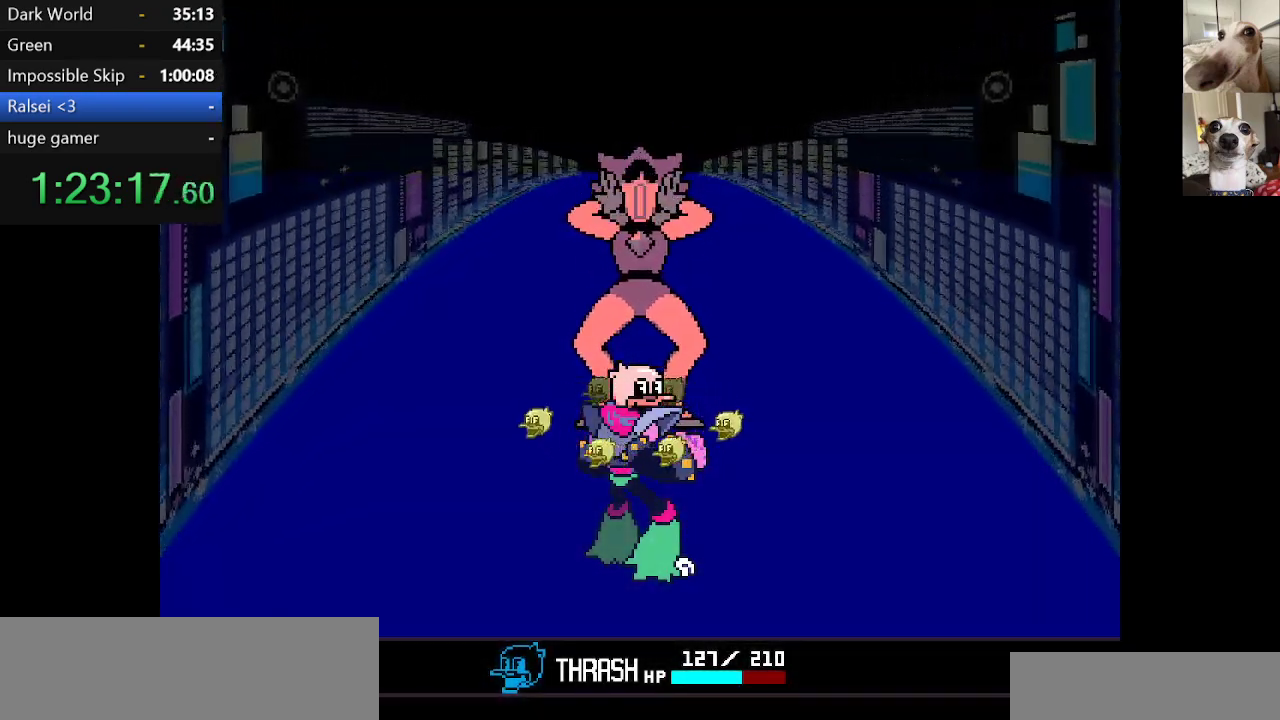
{"keys": ["c", "x"], "events": [[17, "return", "up"], [17, "z", "up"], [67, "return", "down"], [117, "return", "up"], [117, "z", "down"], [150, "z", "up"], [250, "z", "down"], [300, "return", "down"], [300, "z", "up"], [350, "return", "up"], [400, "z", "down"], [434, "return", "down"], [434, "z", "up"], [484, "return", "up"]]}
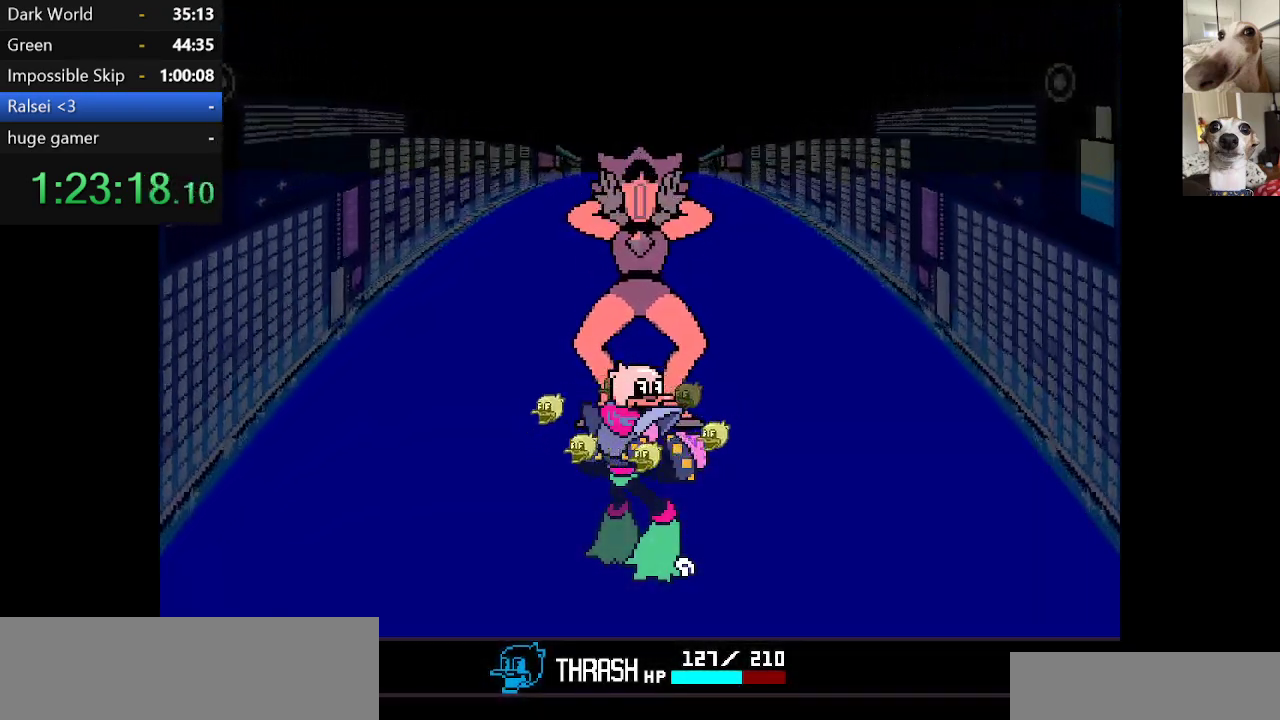
{"keys": ["c", "x", "z"], "events": [[34, "return", "down"], [34, "z", "down"], [84, "return", "up"], [117, "z", "up"], [184, "return", "down"], [184, "z", "down"], [217, "return", "up"], [267, "z", "up"], [317, "return", "down"], [367, "return", "up"], [367, "z", "down"], [400, "z", "up"], [467, "return", "down"], [500, "return", "up"], [500, "z", "down"]]}
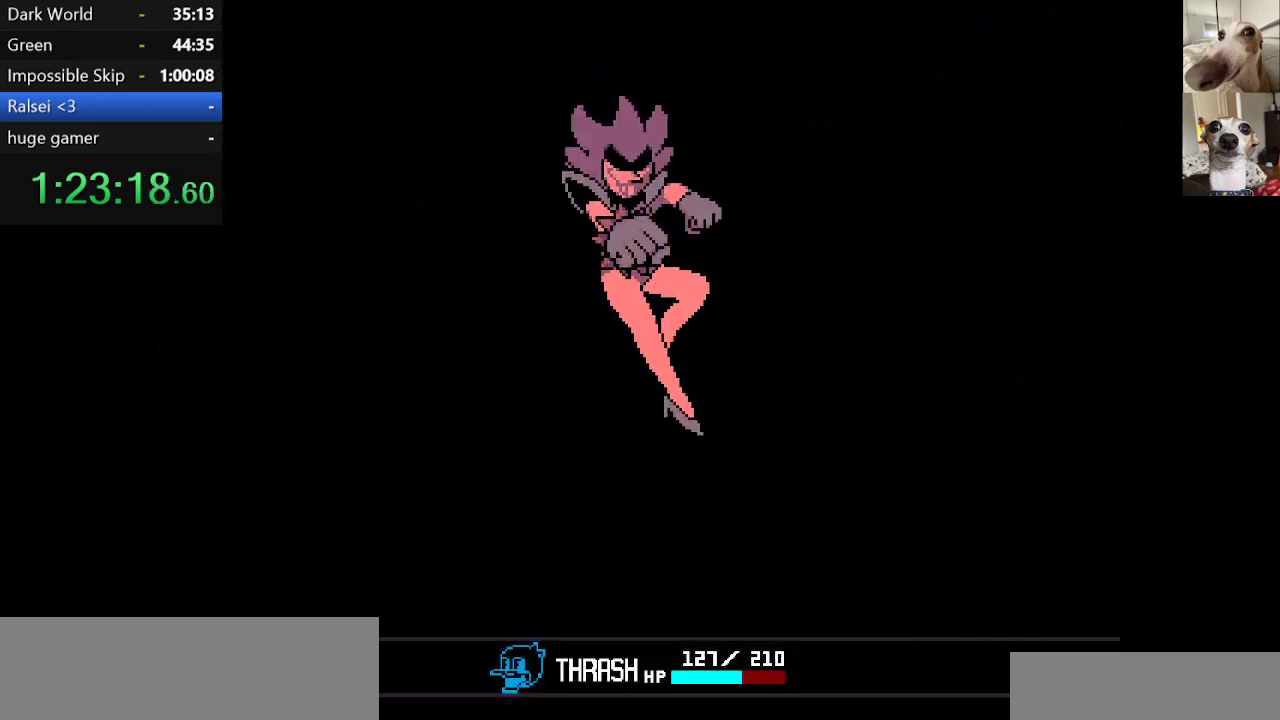
{"keys": ["c", "x"], "events": [[84, "return", "down"], [84, "z", "up"], [150, "return", "up"], [184, "z", "down"], [234, "return", "down"], [284, "return", "up"], [284, "z", "up"], [367, "return", "down"], [434, "return", "up"]]}
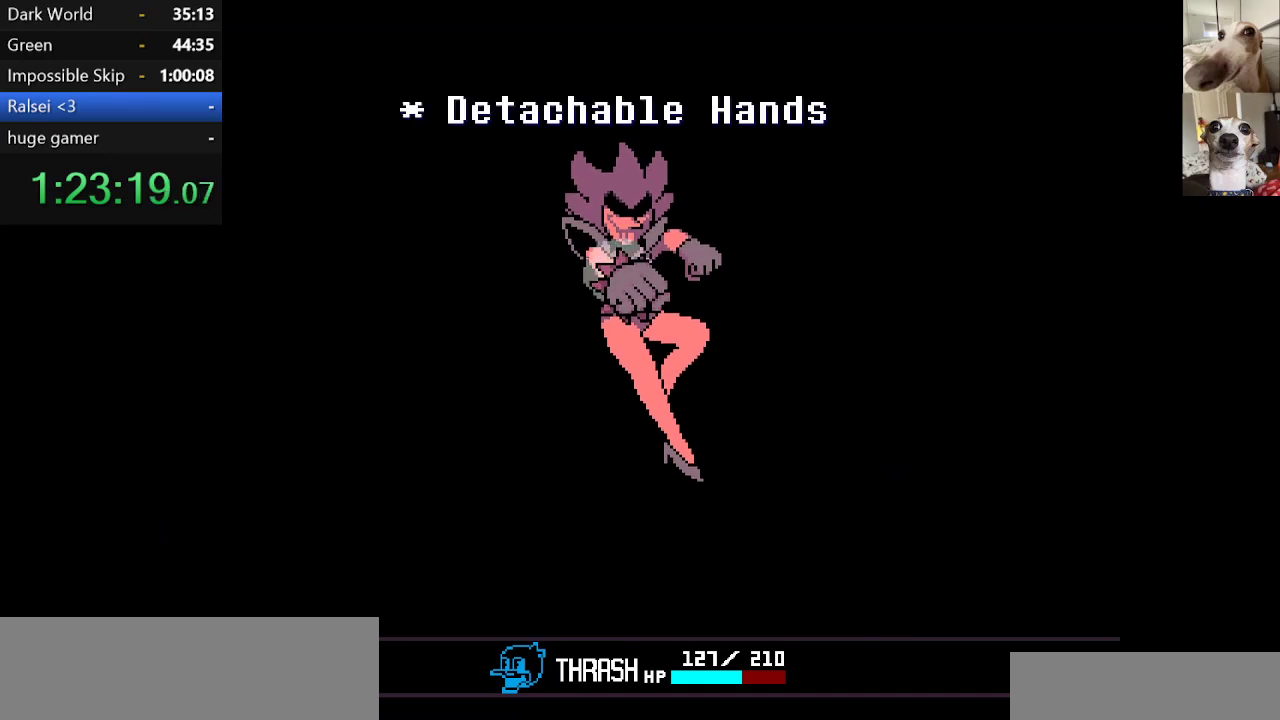
{"keys": ["c", "x"], "events": [[17, "return", "down"], [17, "z", "down"], [50, "return", "up"], [117, "return", "down"], [117, "z", "up"], [200, "return", "up"], [200, "z", "down"], [250, "return", "down"], [284, "z", "up"], [334, "return", "up"], [384, "z", "down"], [484, "z", "up"]]}
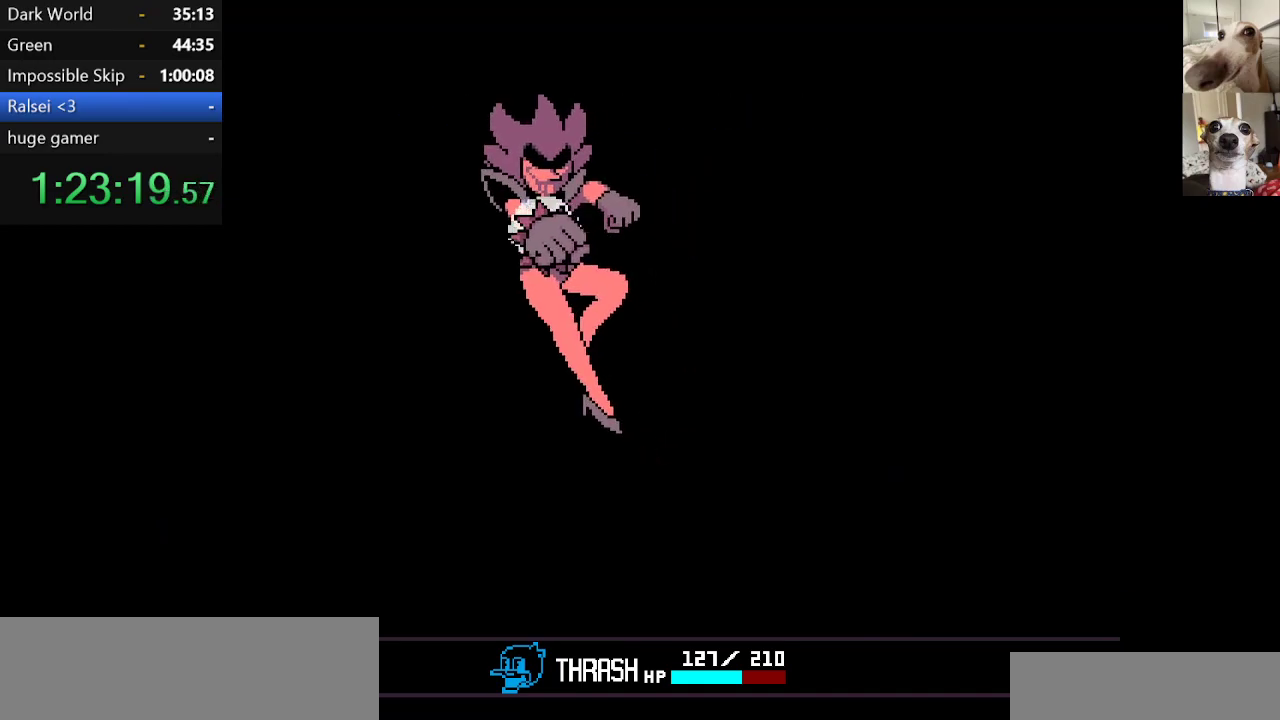
{"keys": ["c", "x"], "events": [[34, "return", "down"], [34, "z", "down"], [67, "return", "up"], [117, "z", "up"], [167, "return", "down"], [217, "return", "up"], [267, "return", "down"], [267, "z", "down"], [350, "return", "up"], [350, "z", "up"], [400, "return", "down"], [450, "z", "down"], [500, "return", "up"], [500, "z", "up"]]}
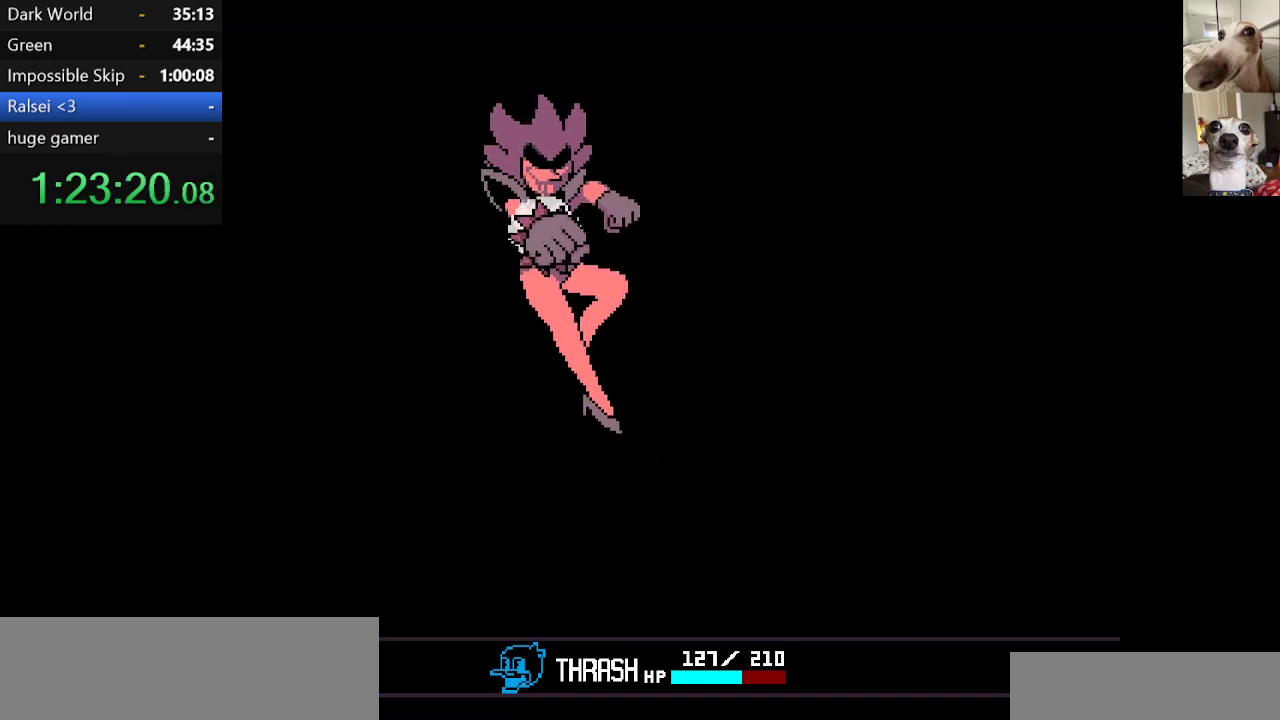
{"keys": ["c", "return", "x"], "events": [[34, "return", "down"], [100, "z", "down"], [134, "return", "up"], [184, "return", "down"], [184, "z", "up"], [284, "return", "up"], [317, "return", "down"], [317, "z", "down"], [384, "return", "up"], [417, "z", "up"], [467, "return", "down"]]}
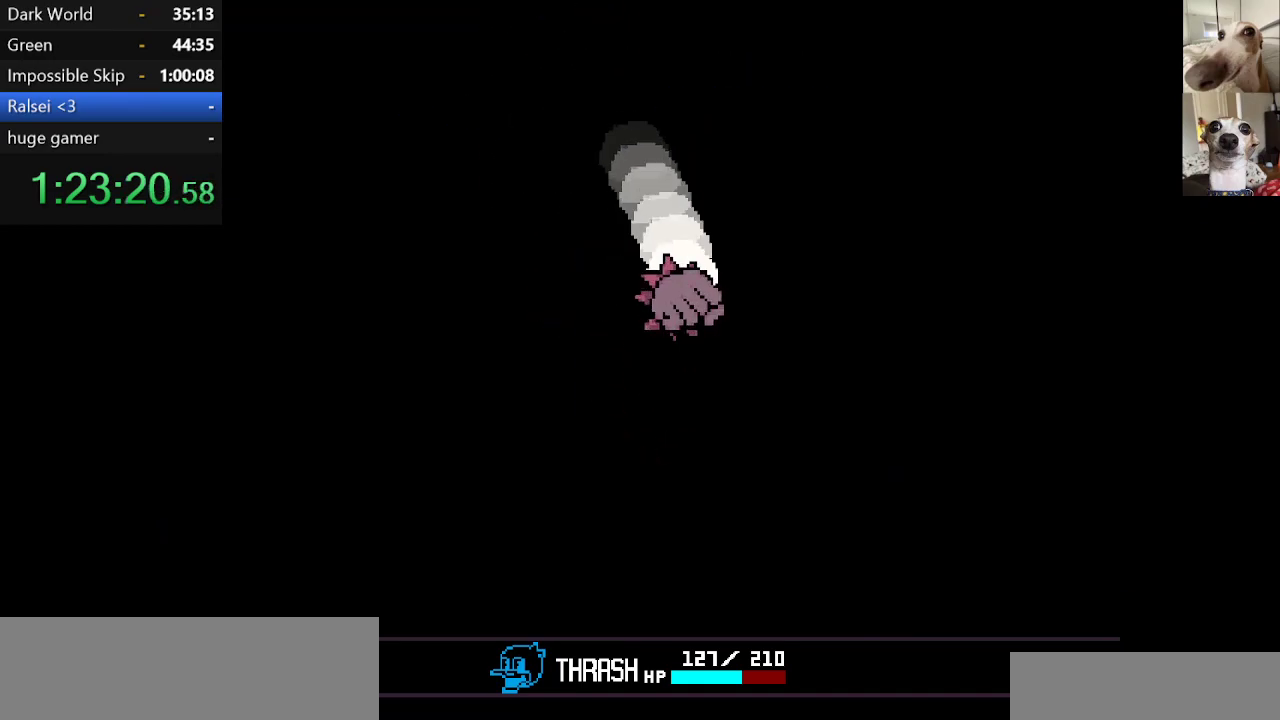
{"keys": ["c", "x"], "events": [[17, "return", "up"], [17, "z", "down"], [100, "return", "down"], [100, "z", "up"], [167, "return", "up"], [250, "return", "down"], [250, "z", "down"], [284, "return", "up"], [284, "z", "up"], [384, "return", "down"], [384, "z", "down"], [450, "return", "up"], [484, "z", "up"]]}
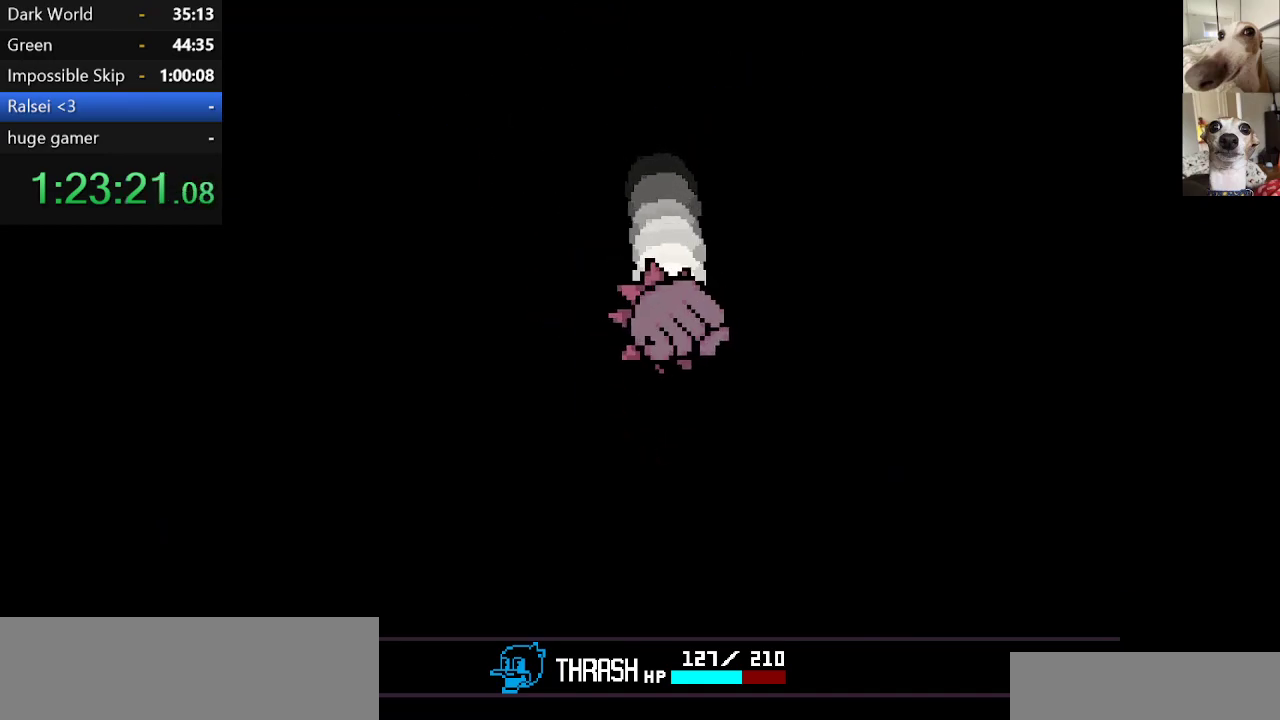
{"keys": ["c", "return", "x", "z"], "events": [[34, "return", "down"], [84, "z", "down"], [134, "return", "up"], [167, "z", "up"], [217, "return", "down"], [267, "return", "up"], [267, "z", "down"], [317, "return", "down"], [350, "z", "up"], [417, "return", "up"], [500, "return", "down"], [500, "z", "down"]]}
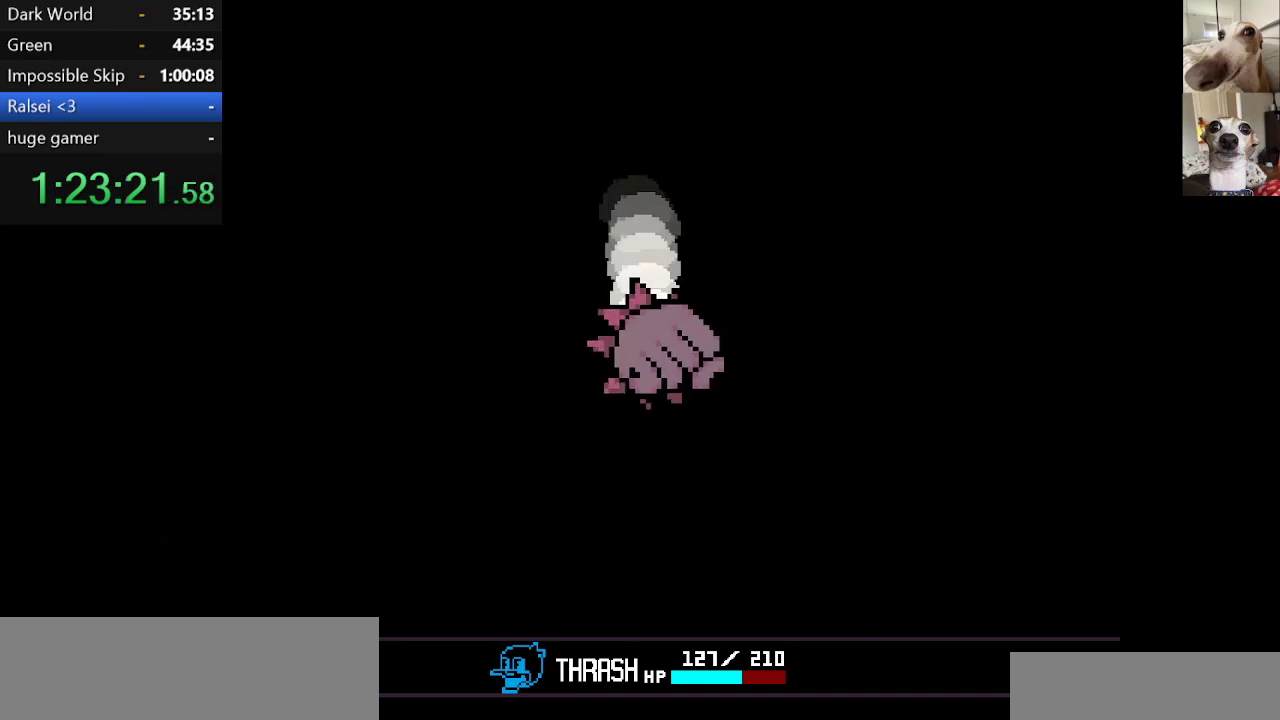
{"keys": ["c", "return", "x"], "events": [[50, "return", "up"], [100, "return", "down"], [100, "z", "up"], [200, "return", "up"], [200, "z", "down"], [234, "return", "down"], [284, "return", "up"], [284, "z", "up"], [384, "z", "down"], [500, "return", "down"], [500, "z", "up"]]}
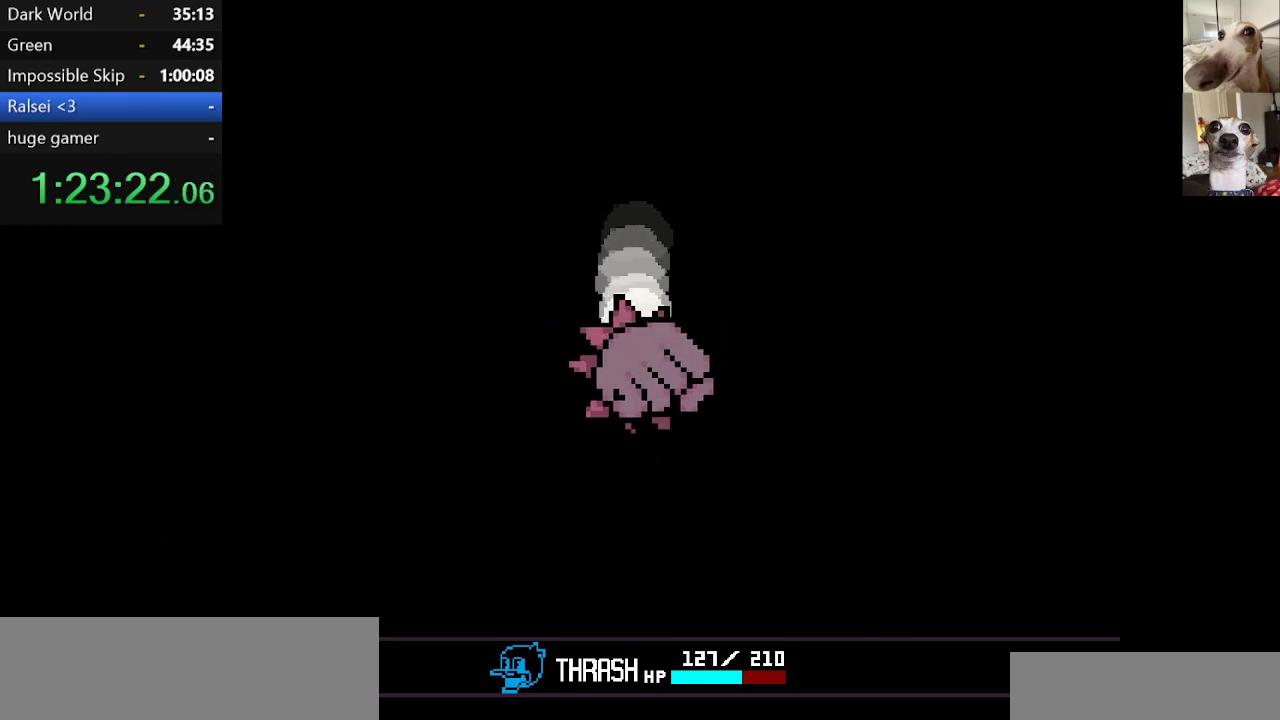
{"keys": ["c", "x", "z"], "events": [[50, "return", "up"], [100, "z", "down"], [150, "return", "down"], [200, "return", "up"], [200, "z", "up"], [250, "return", "down"], [284, "return", "up"], [284, "z", "down"], [384, "return", "down"], [384, "z", "up"], [450, "return", "up"], [484, "z", "down"]]}
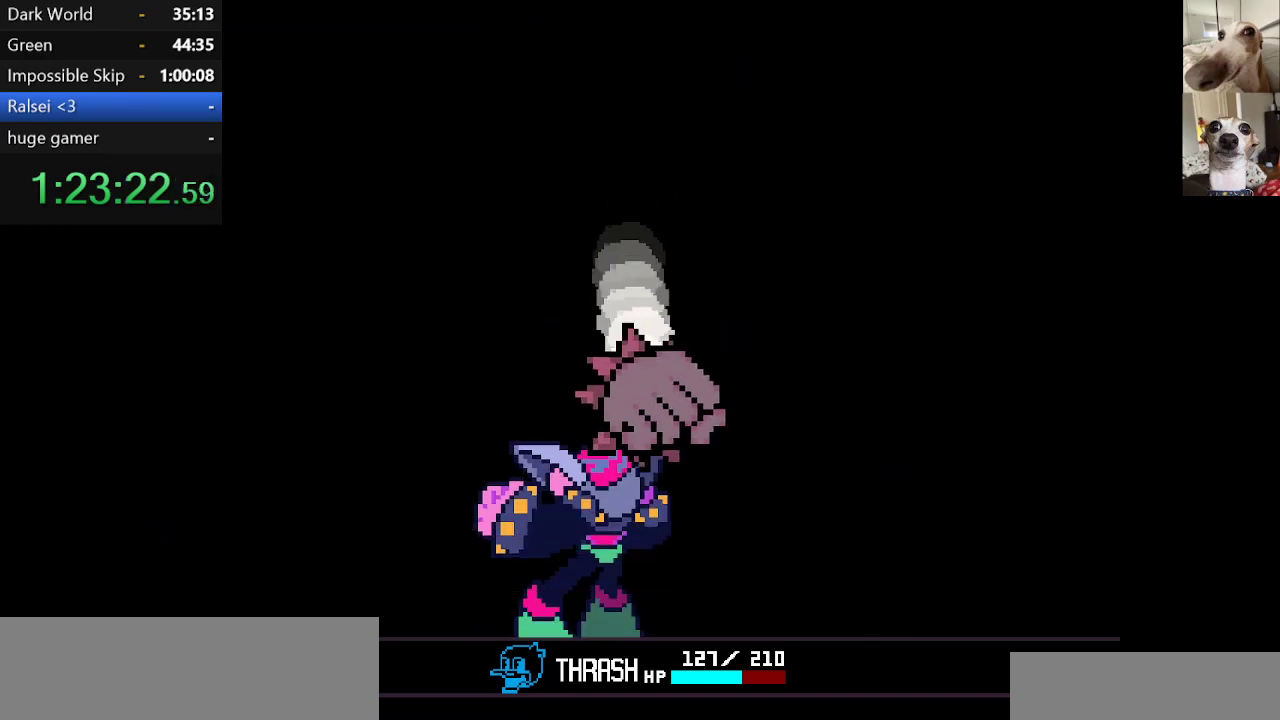
{"keys": ["c", "x"], "events": [[17, "return", "down"], [67, "return", "up"], [67, "z", "up"], [167, "z", "down"], [267, "return", "down"], [267, "z", "up"], [317, "return", "up"], [367, "return", "down"], [367, "z", "down"], [417, "return", "up"], [467, "z", "up"]]}
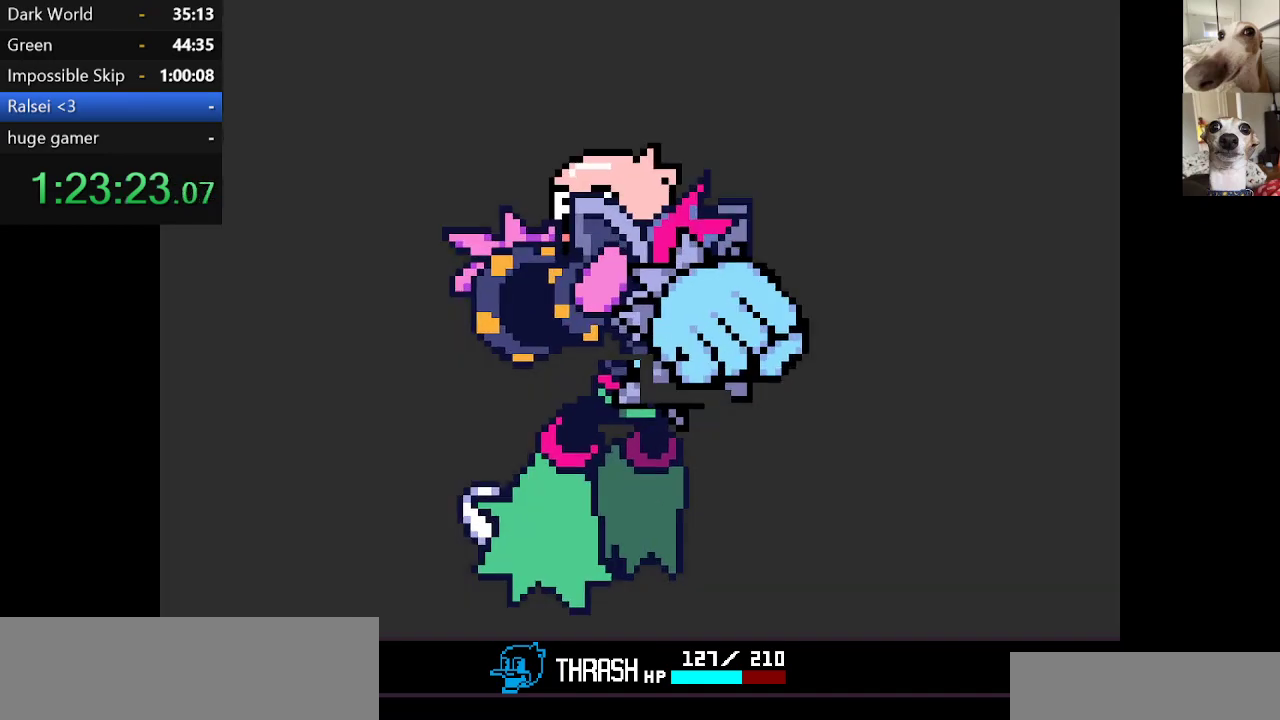
{"keys": ["c", "x", "z"], "events": [[17, "return", "down"], [67, "return", "up"], [67, "z", "down"], [150, "return", "down"], [200, "return", "up"], [200, "z", "up"], [300, "return", "down"], [300, "z", "down"], [334, "return", "up"], [384, "z", "up"], [484, "z", "down"]]}
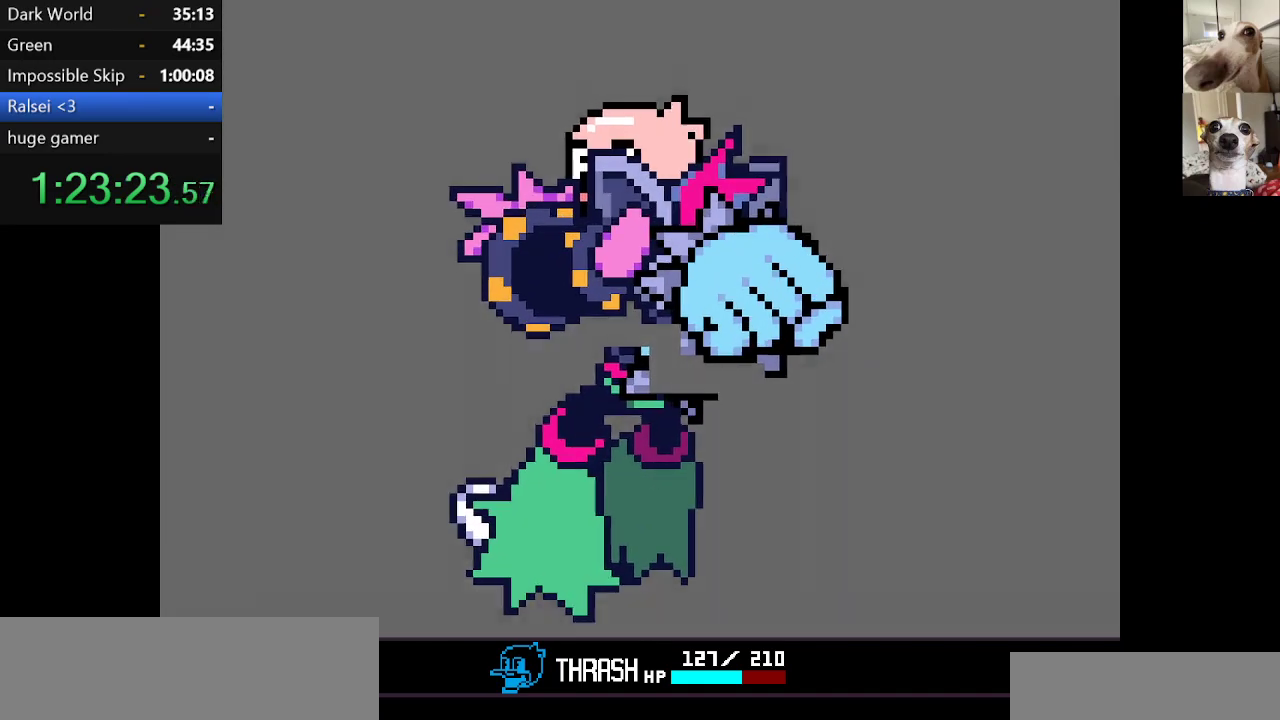
{"keys": ["c", "x"], "events": [[117, "z", "up"], [217, "z", "down"], [350, "z", "up"]]}
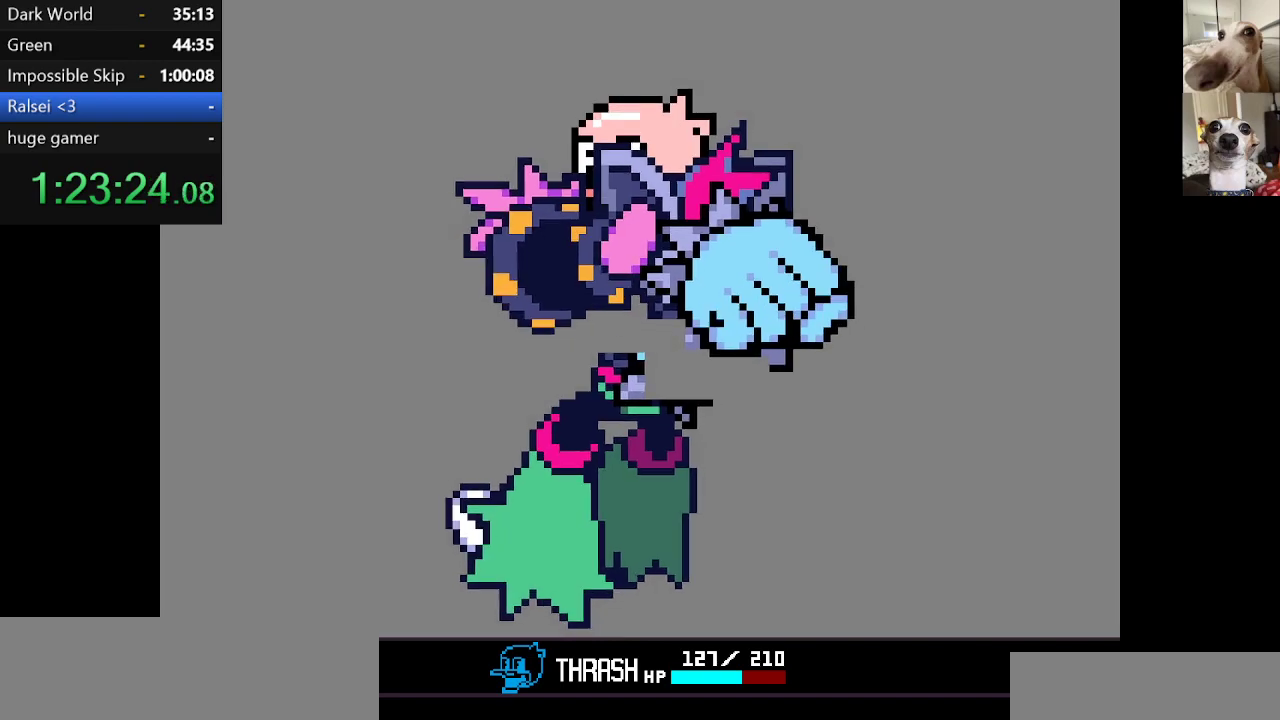
{"keys": ["c", "x"], "events": []}
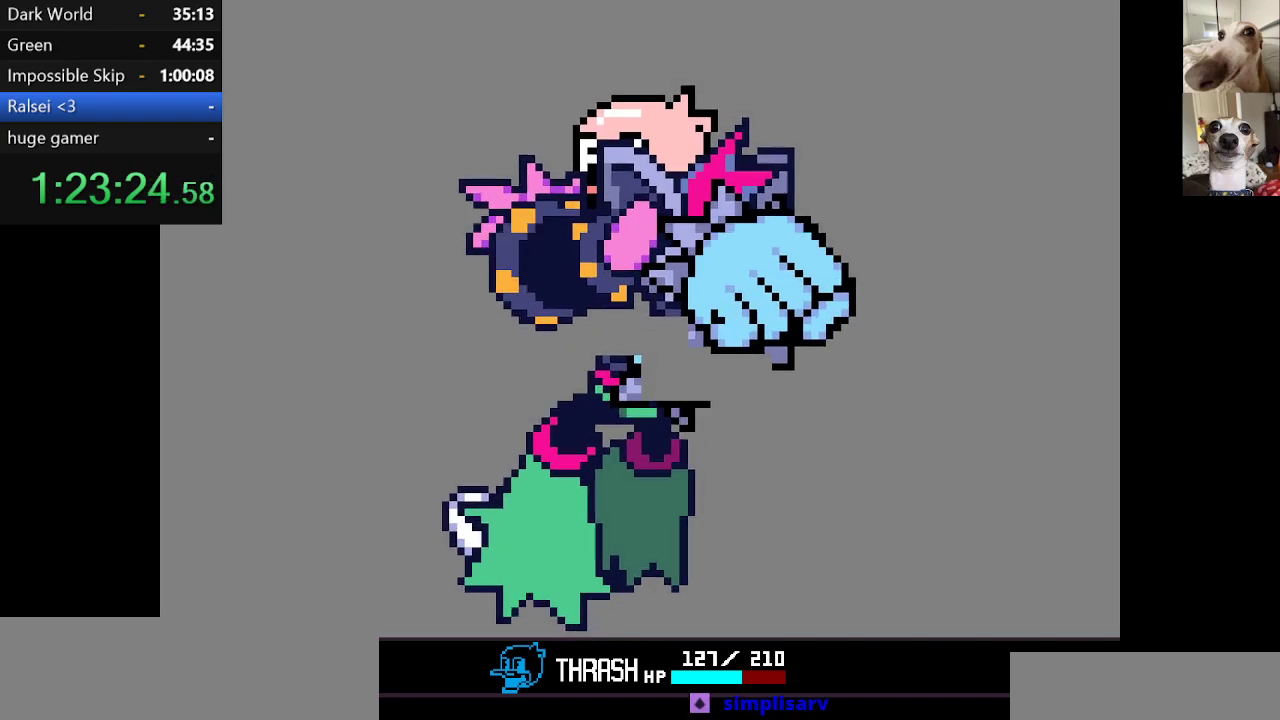
{"keys": ["c", "return", "x"], "events": [[17, "z", "down"], [100, "z", "up"], [200, "z", "down"], [350, "z", "up"], [484, "return", "down"]]}
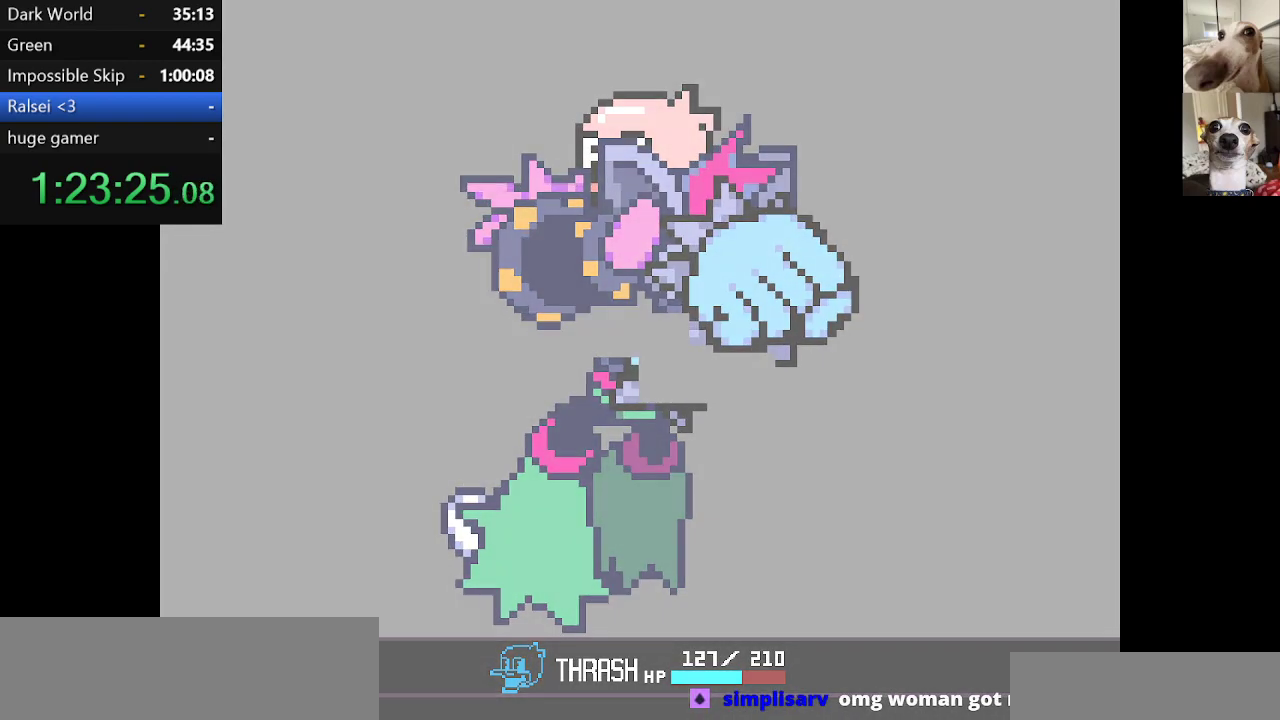
{"keys": ["c", "x"], "events": [[67, "return", "up"], [134, "return", "down"], [217, "return", "up"], [217, "z", "down"], [267, "return", "down"], [317, "z", "up"], [350, "return", "up"], [400, "return", "down"], [400, "z", "down"], [500, "return", "up"], [500, "z", "up"]]}
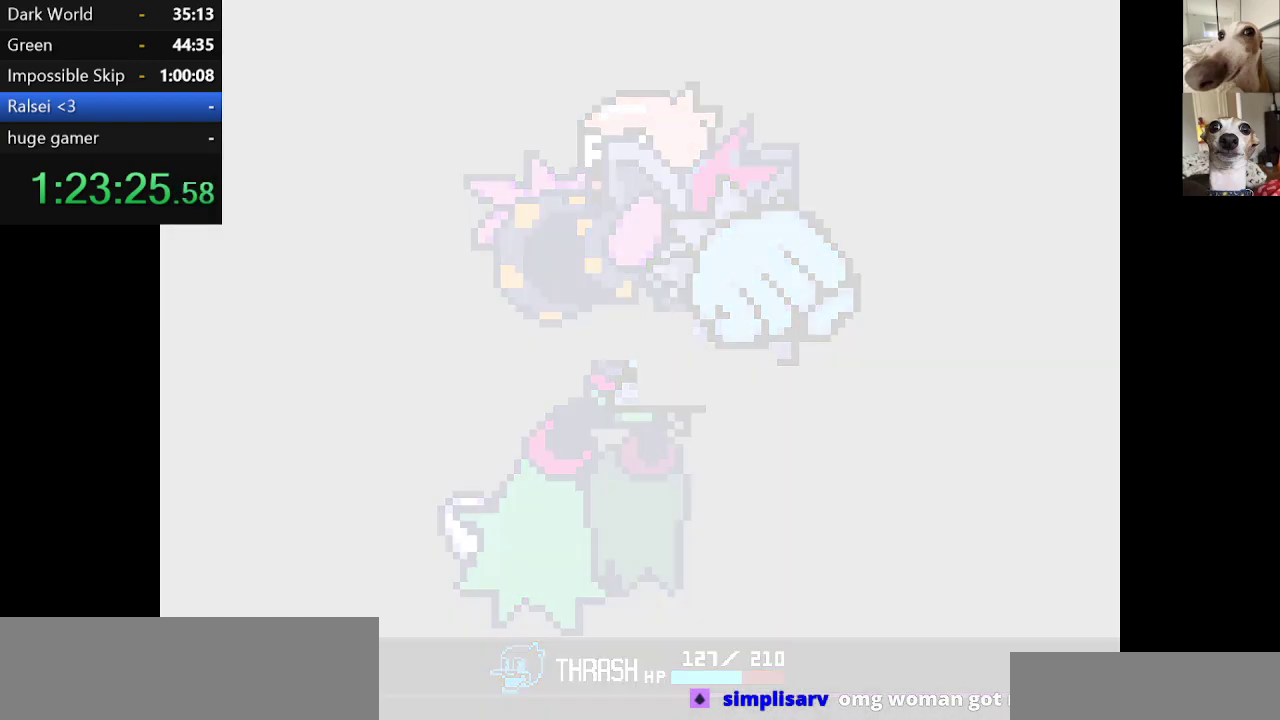
{"keys": ["c", "return", "x"], "events": [[34, "return", "down"], [100, "return", "up"], [100, "z", "down"], [184, "return", "down"], [184, "z", "up"], [234, "return", "up"], [334, "return", "down"], [334, "z", "down"], [367, "return", "up"], [417, "z", "up"], [467, "return", "down"]]}
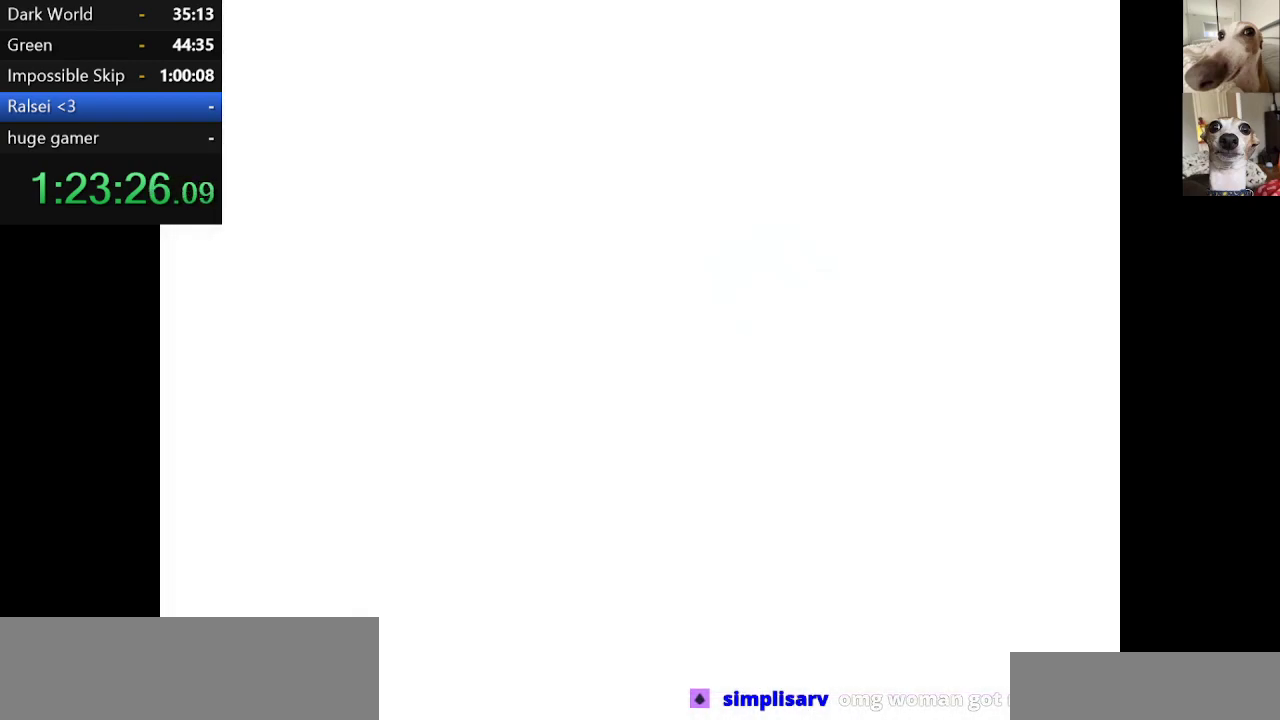
{"keys": ["c", "return", "x"], "events": [[17, "return", "up"], [17, "z", "down"], [50, "return", "down"], [117, "z", "up"], [150, "return", "up"], [200, "return", "down"], [200, "z", "down"], [300, "return", "up"], [300, "z", "up"], [350, "return", "down"], [400, "return", "up"], [400, "z", "down"], [484, "return", "down"], [484, "z", "up"]]}
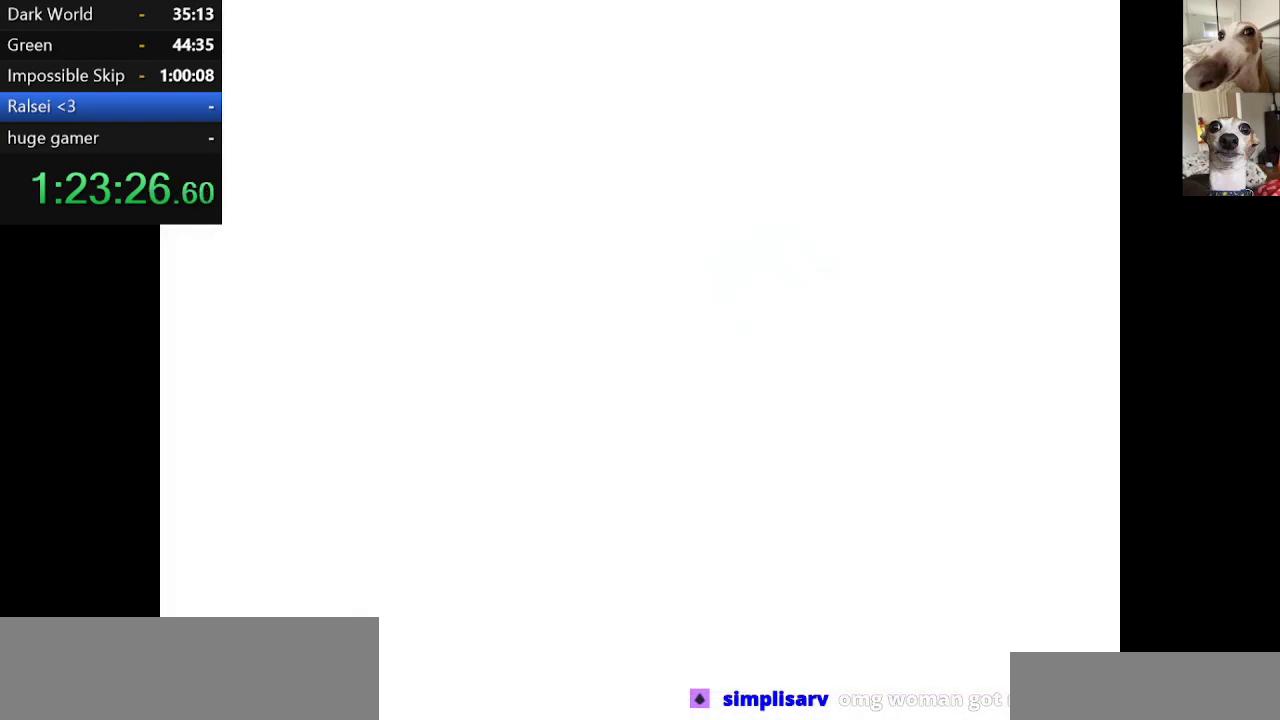
{"keys": ["c", "x"], "events": [[34, "return", "up"], [117, "return", "down"], [117, "z", "down"], [184, "return", "up"], [184, "z", "up"], [250, "return", "down"], [284, "return", "up"], [334, "z", "down"], [384, "return", "down"], [384, "z", "up"], [484, "return", "up"]]}